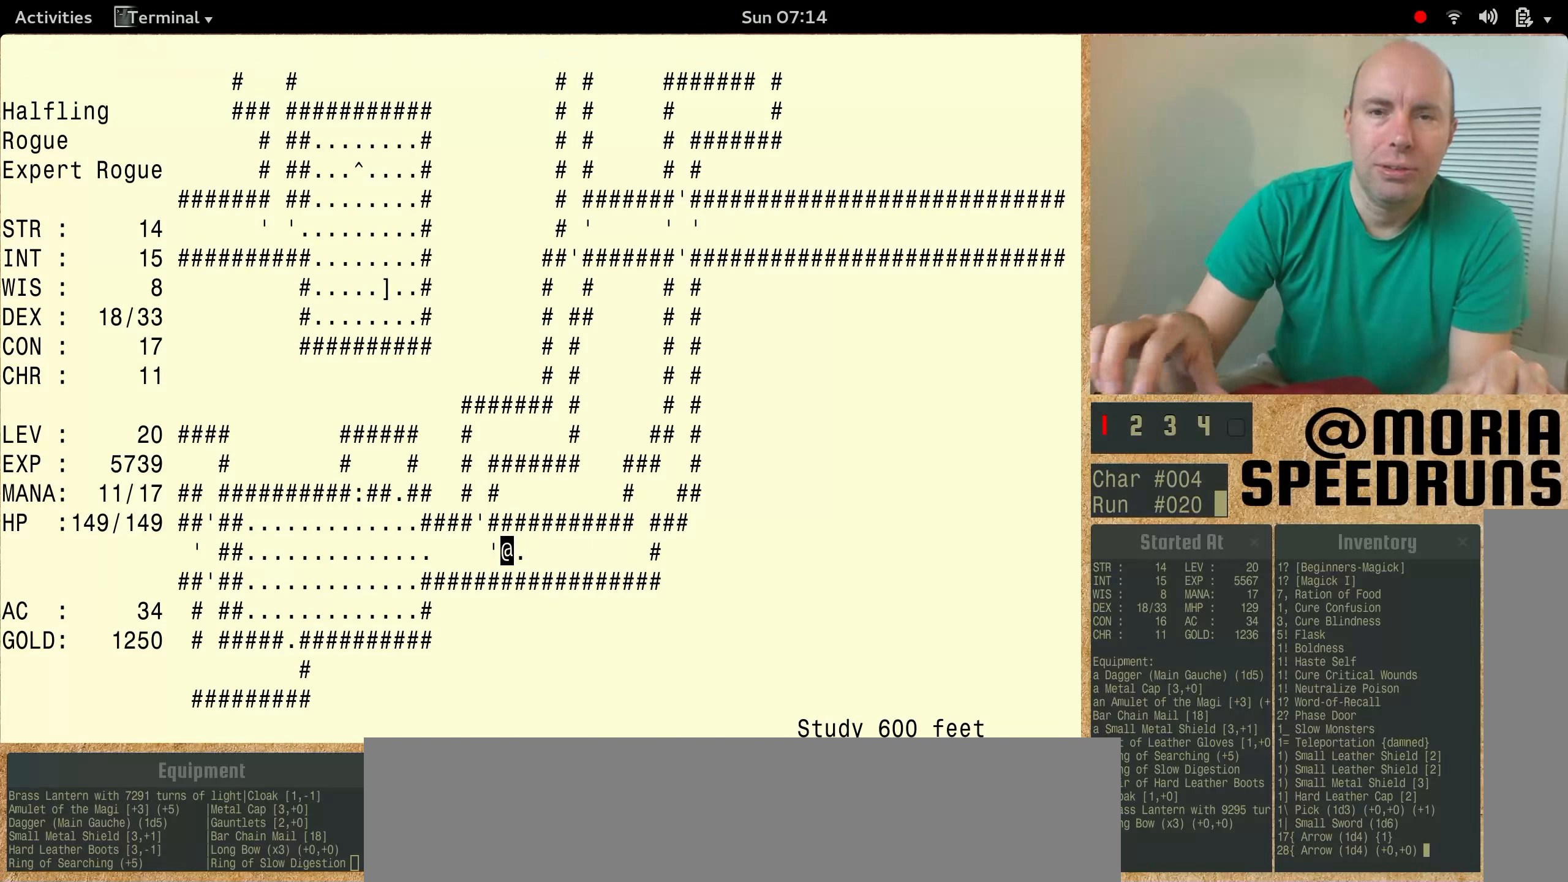
Gameplay with keyboard; each line is a JSON object with the keys held at the frame after it. "events" lists presses ("down") and releases ("up") of "alt", "ctrl" and "shift" between this image and that frame as [ms after this image, input, new state], when the widget could be followed in between. No other keys are recorded. Mouse input is not recorded. Not read: num6.
{"keys": ["shift"], "events": [[266, "shift", "down"]]}
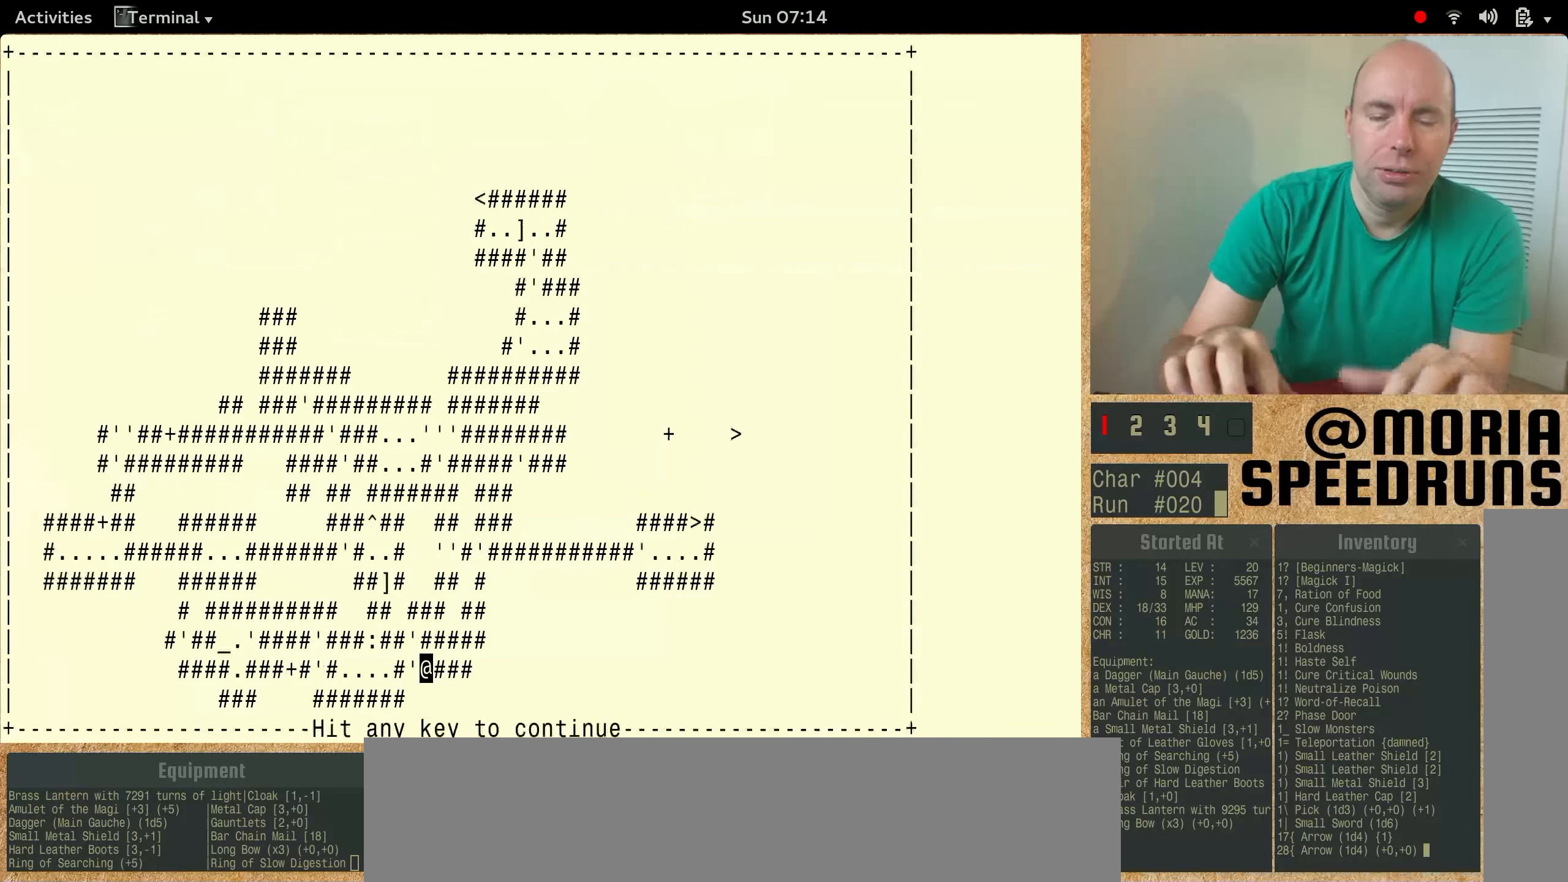
{"keys": [], "events": [[466, "shift", "up"]]}
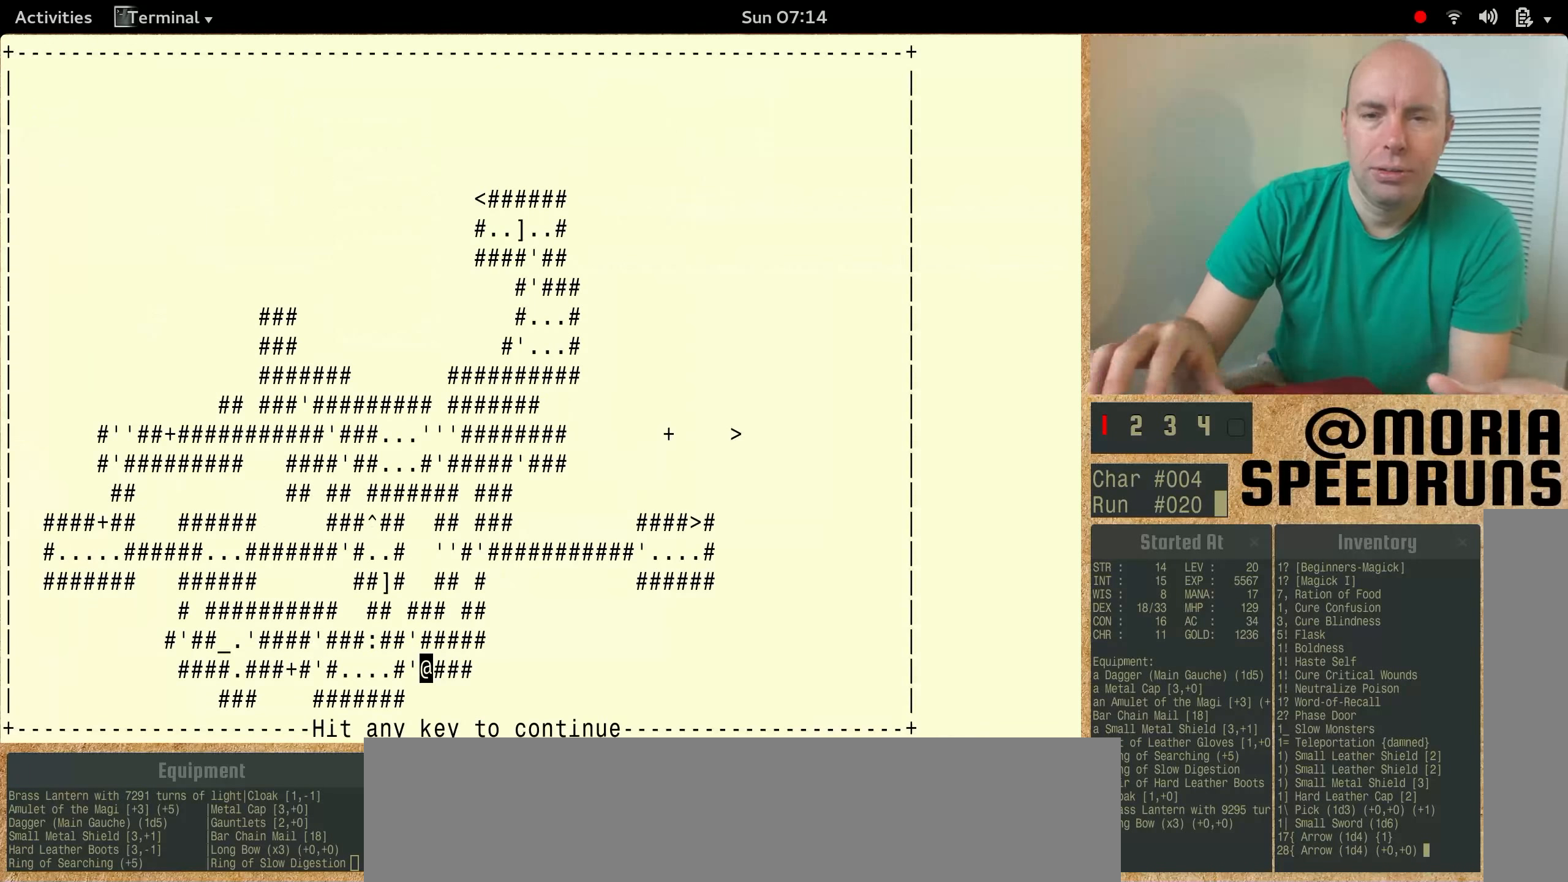
{"keys": [], "events": []}
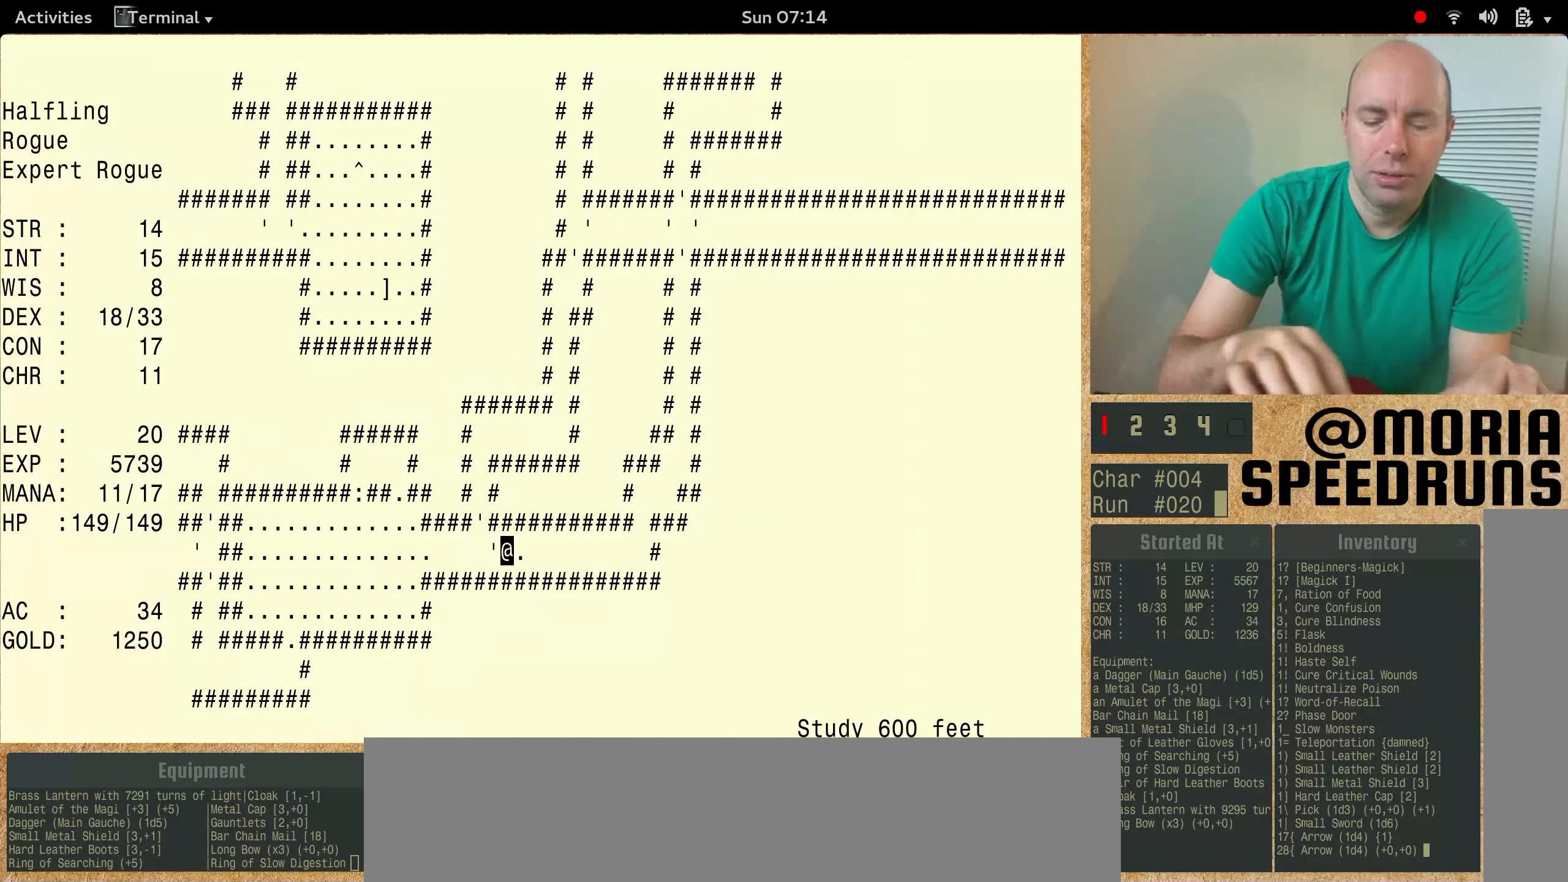
{"keys": [], "events": []}
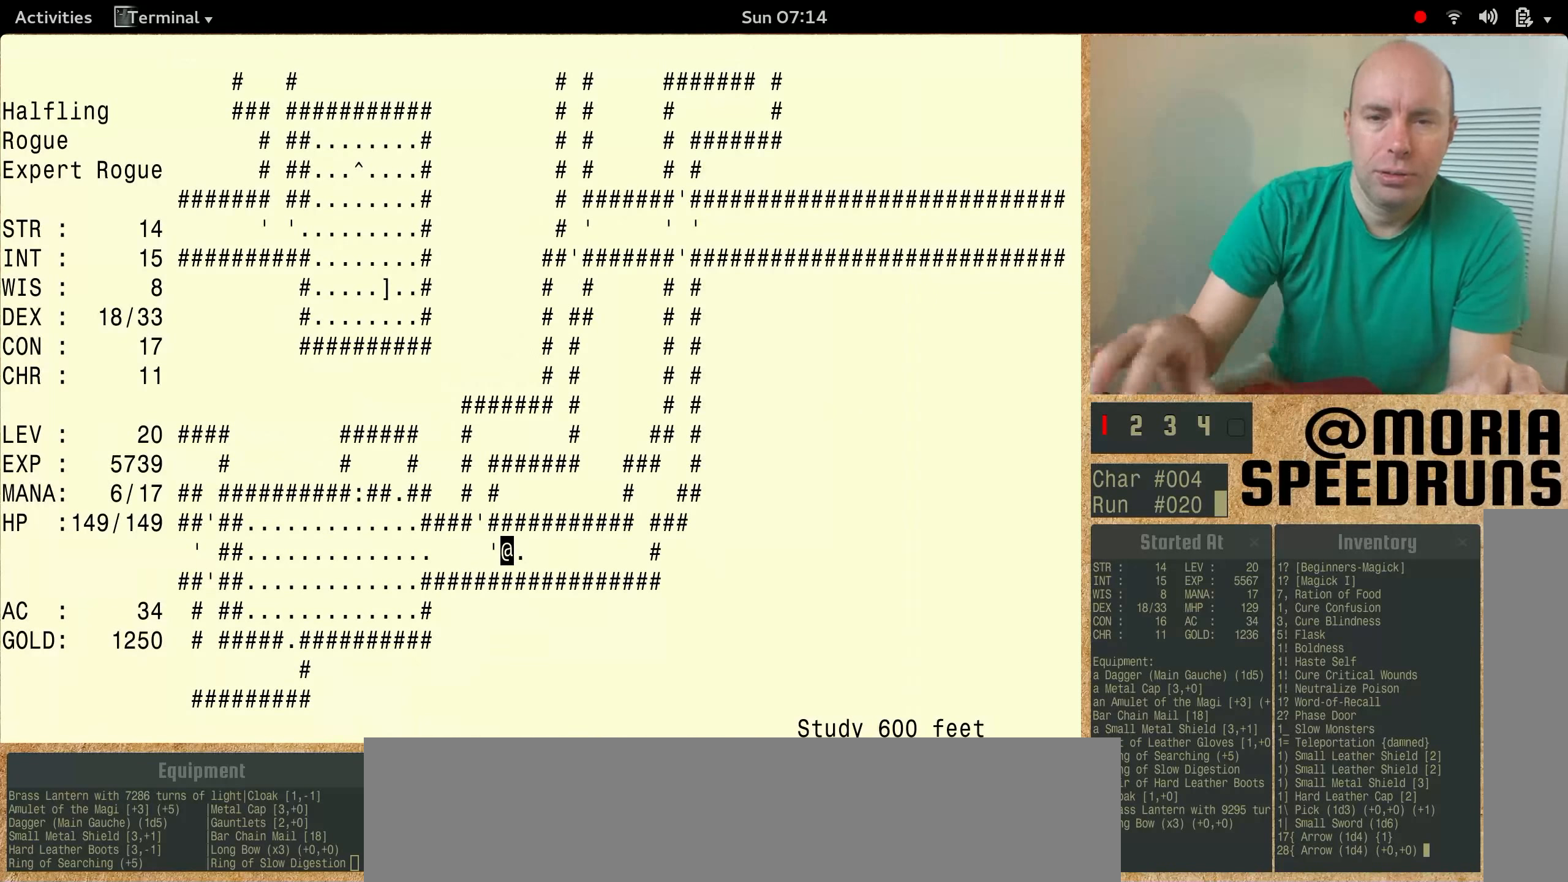
{"keys": [], "events": []}
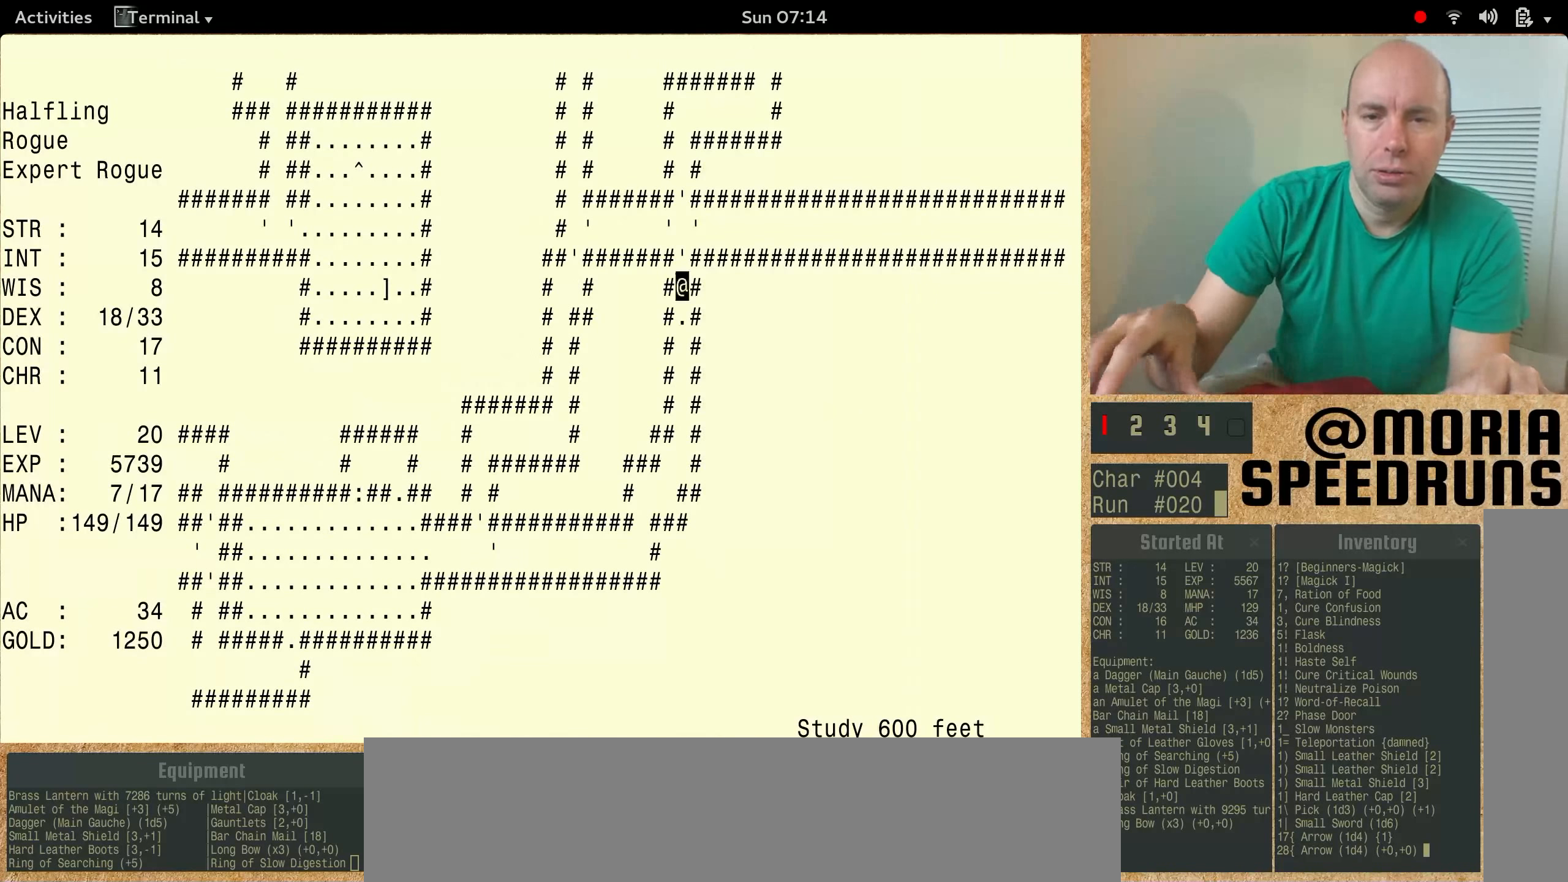
{"keys": [], "events": []}
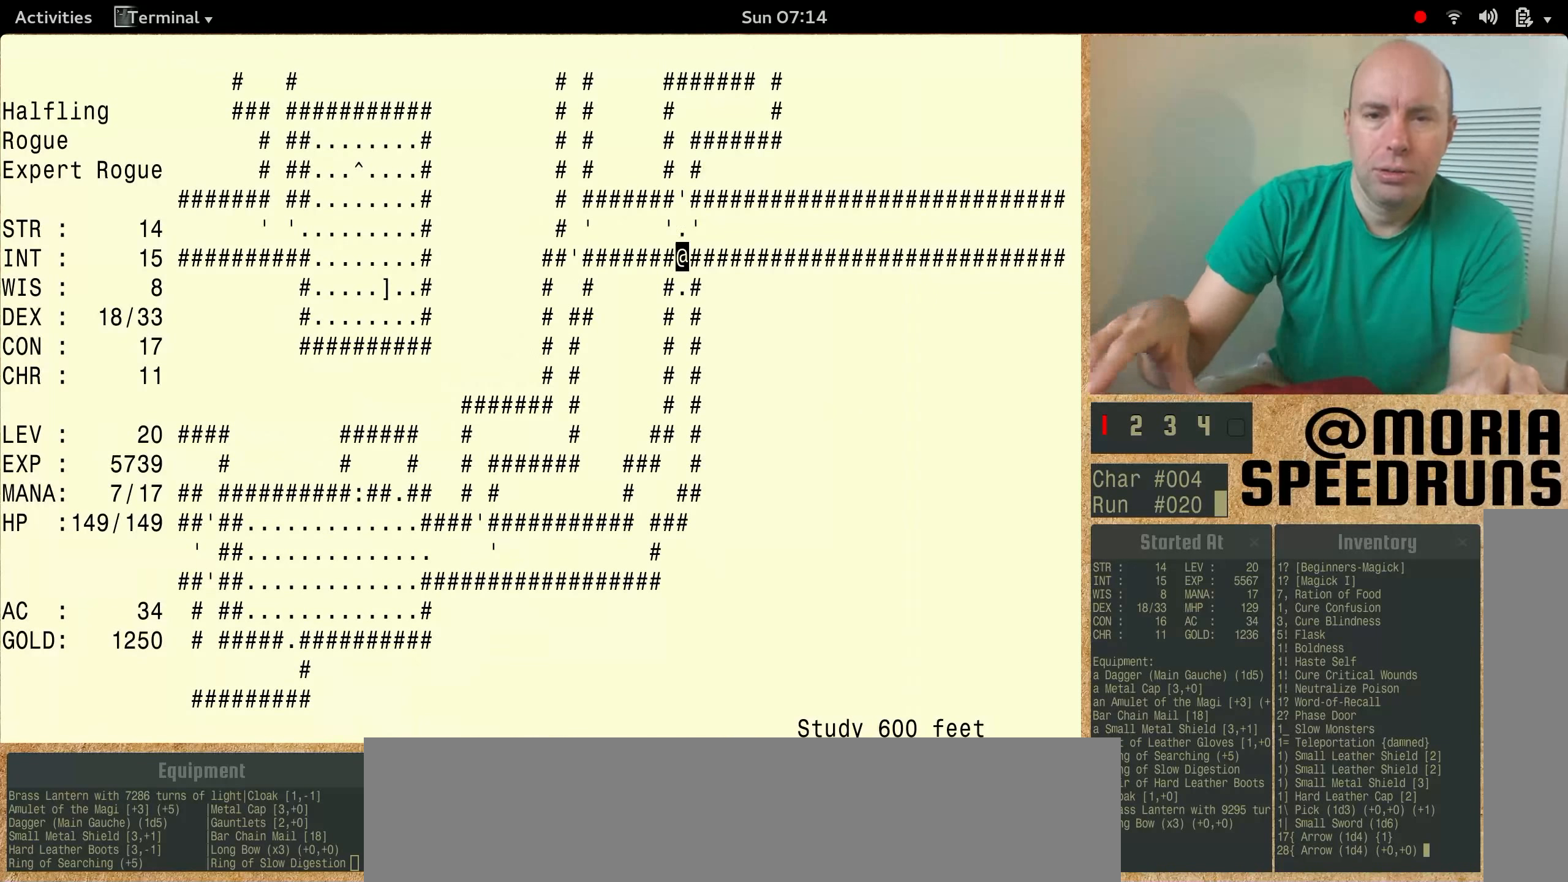
{"keys": [], "events": []}
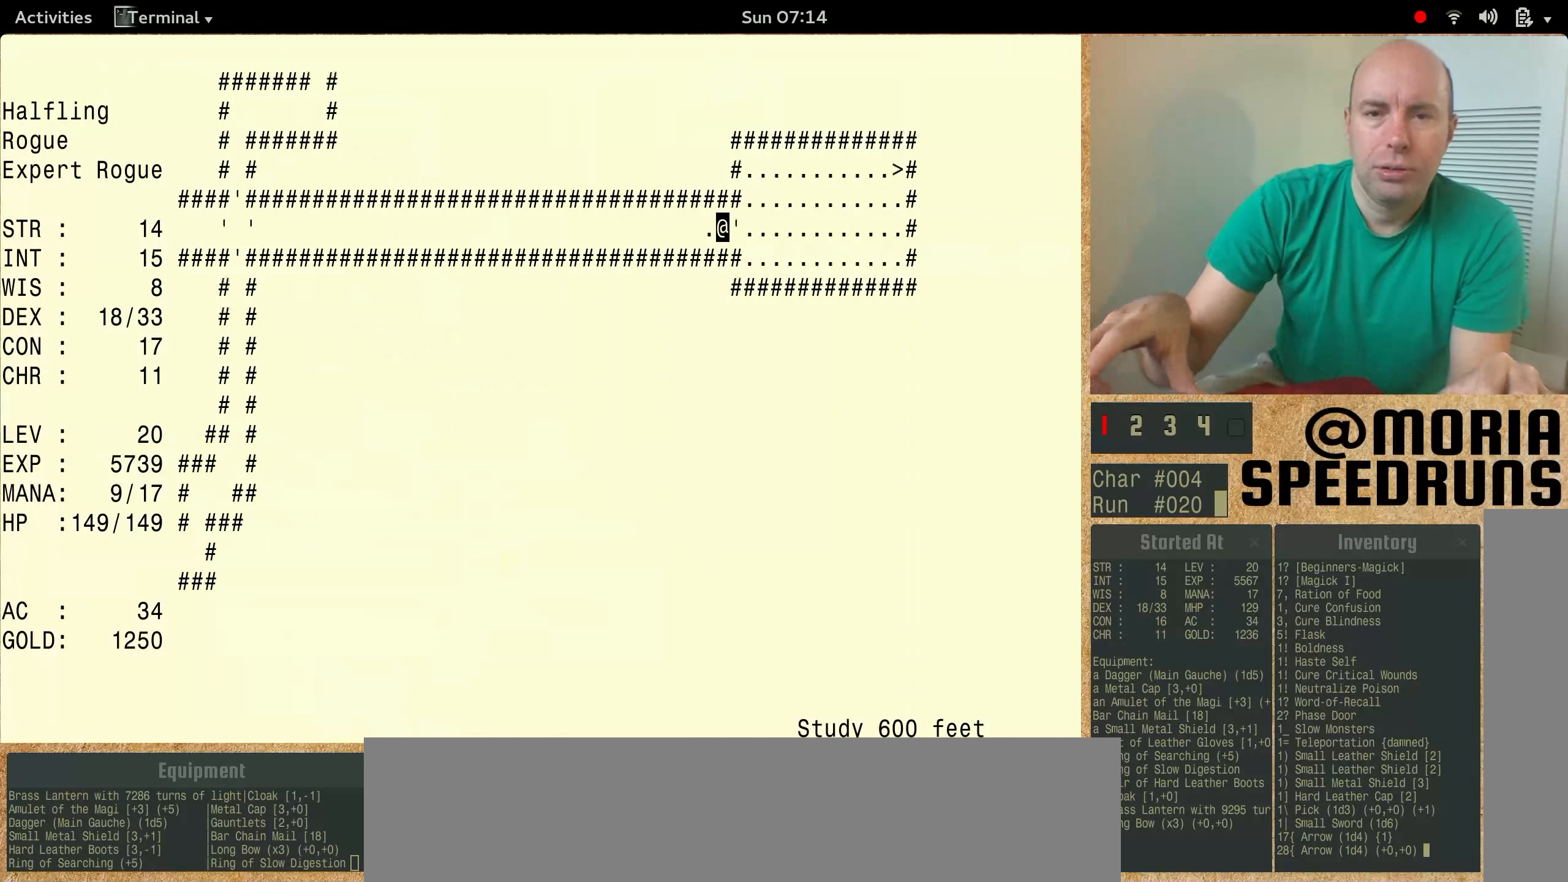
{"keys": [], "events": []}
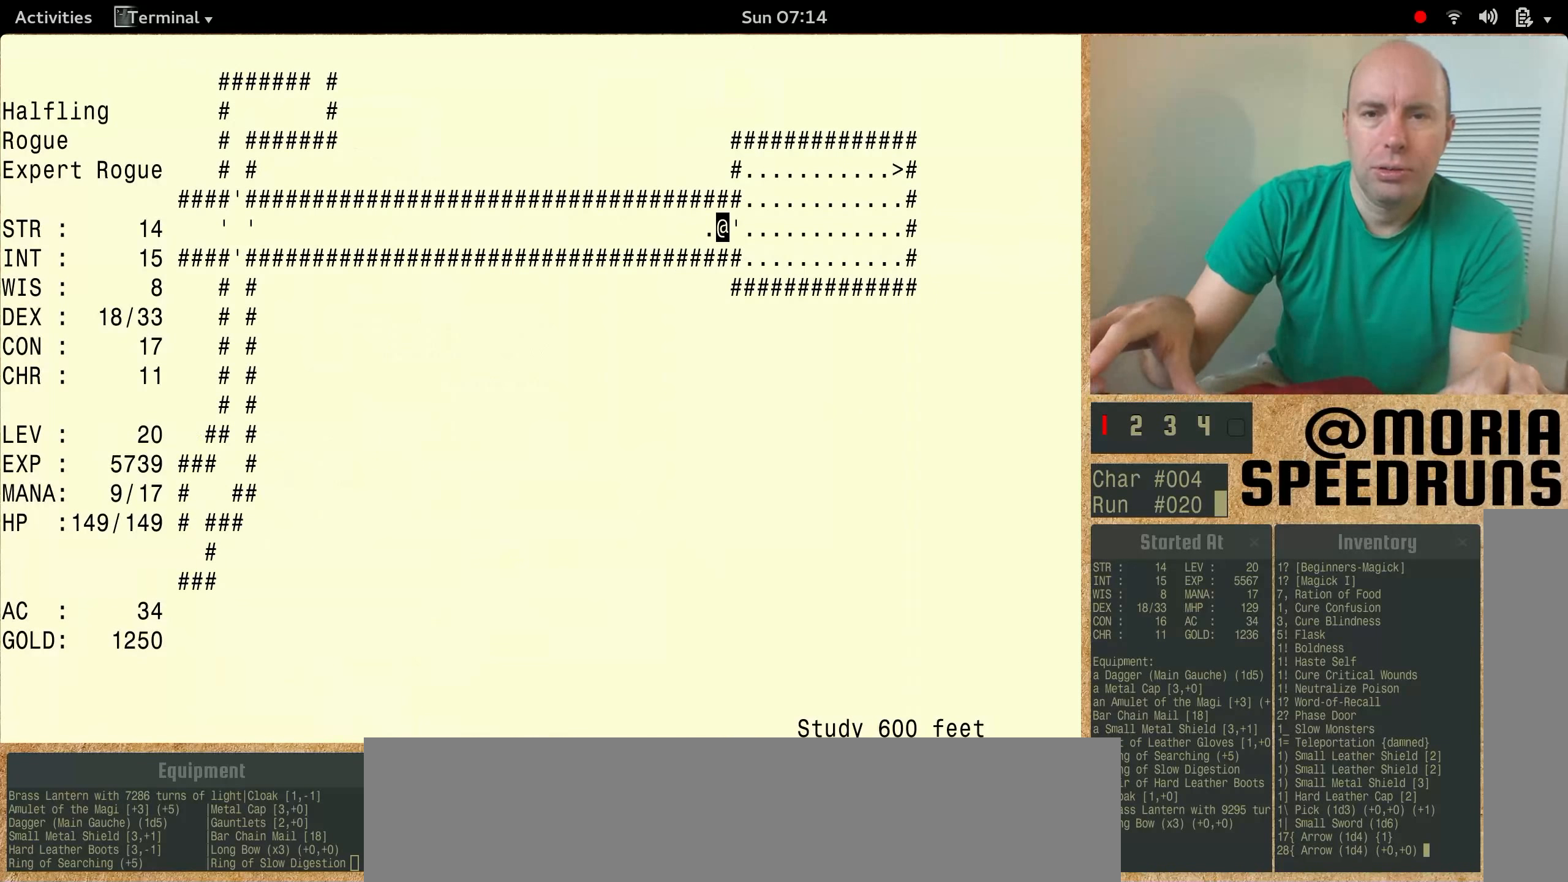
{"keys": [], "events": []}
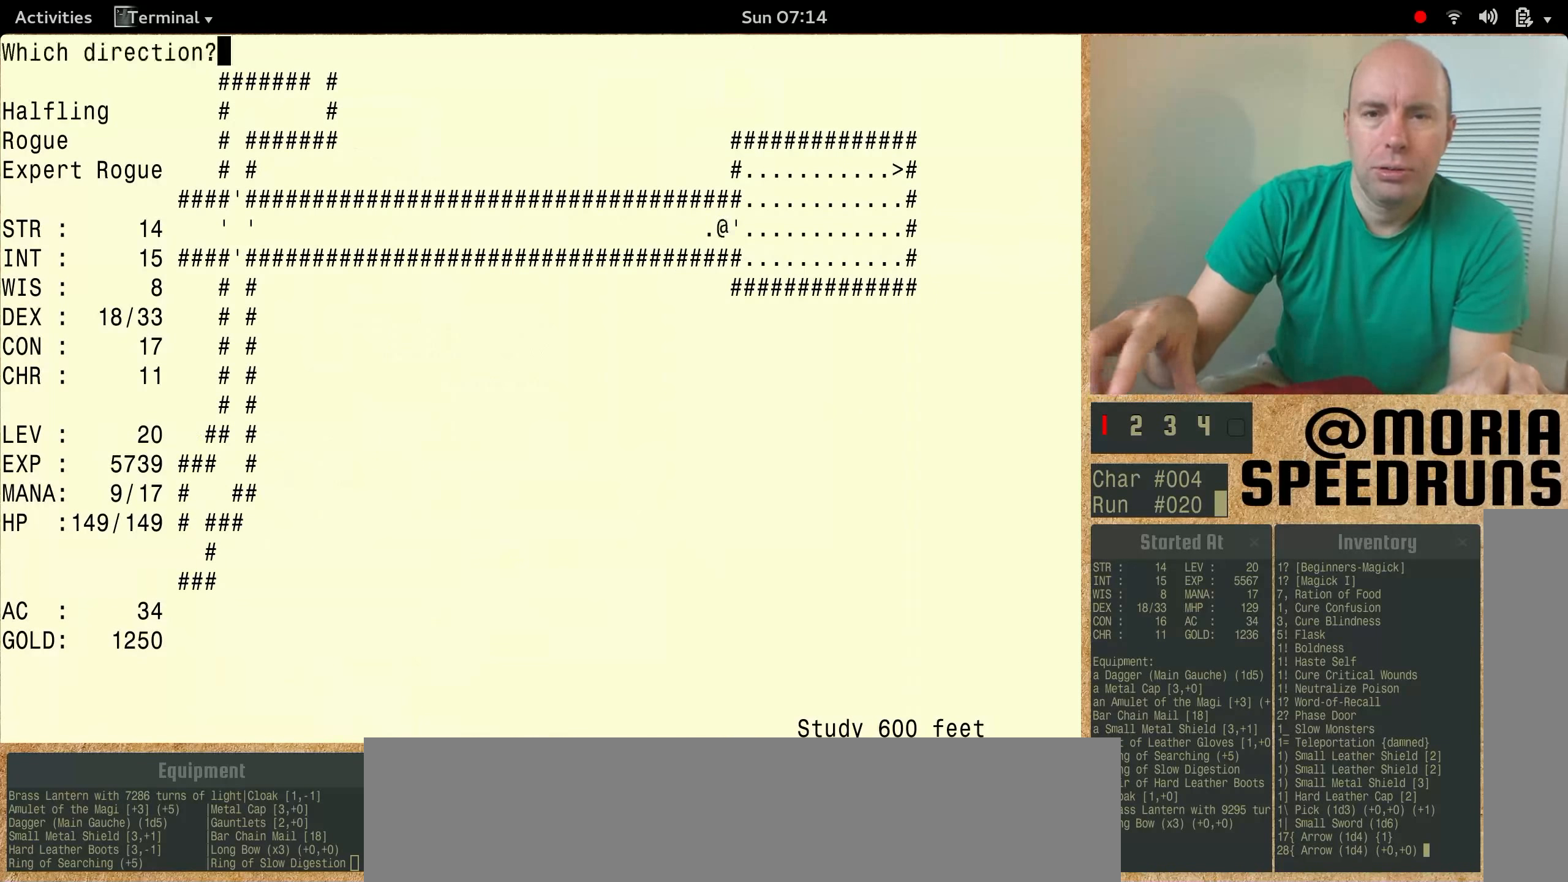
{"keys": [], "events": []}
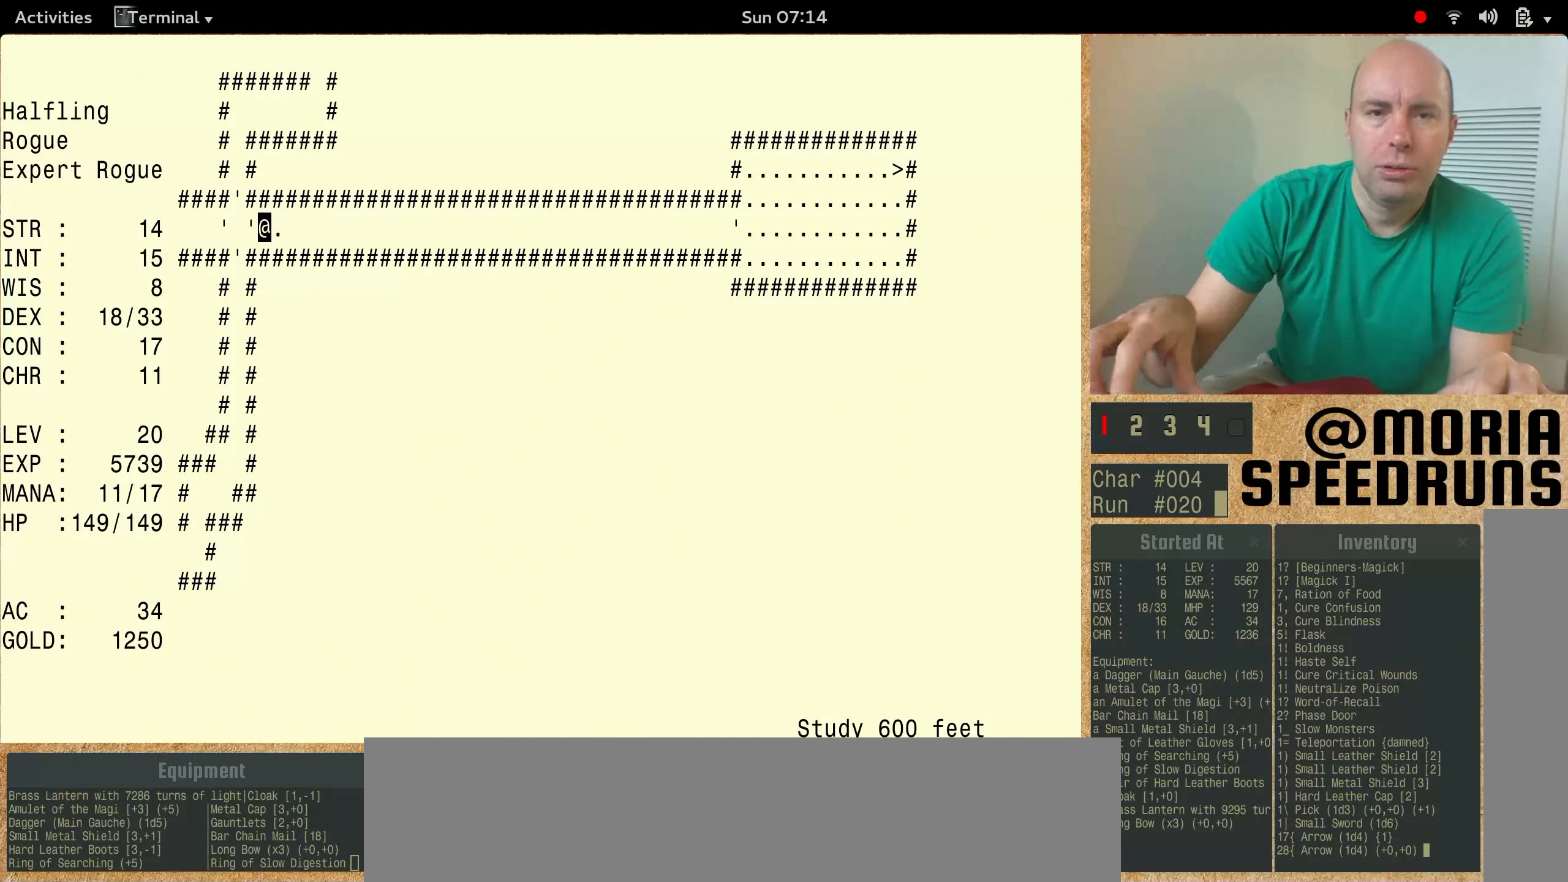
{"keys": ["shift"], "events": [[500, "shift", "down"]]}
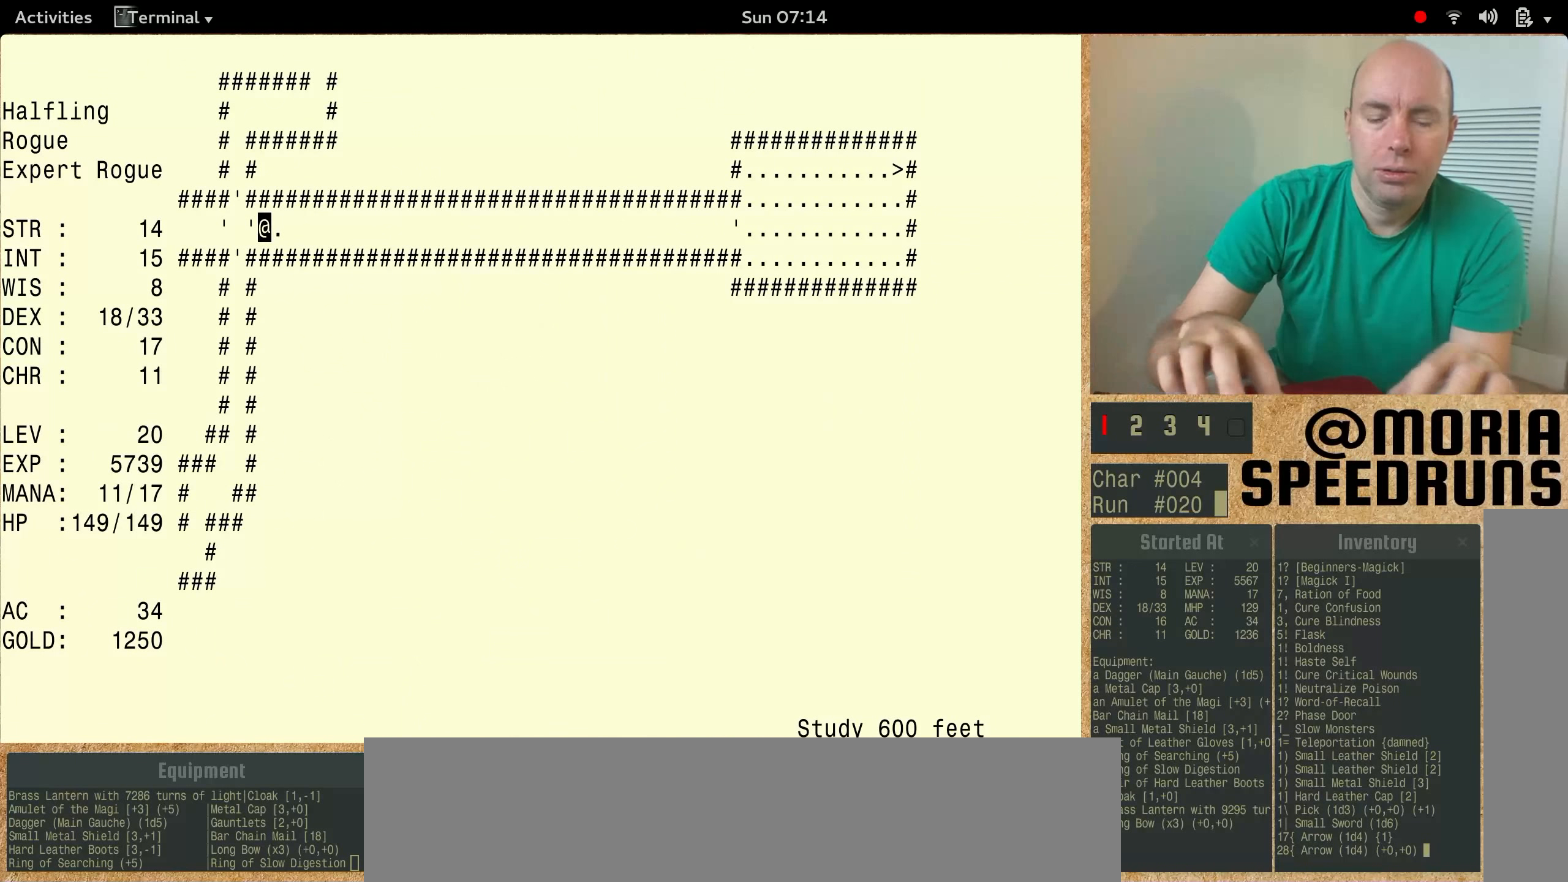
{"keys": ["shift"], "events": []}
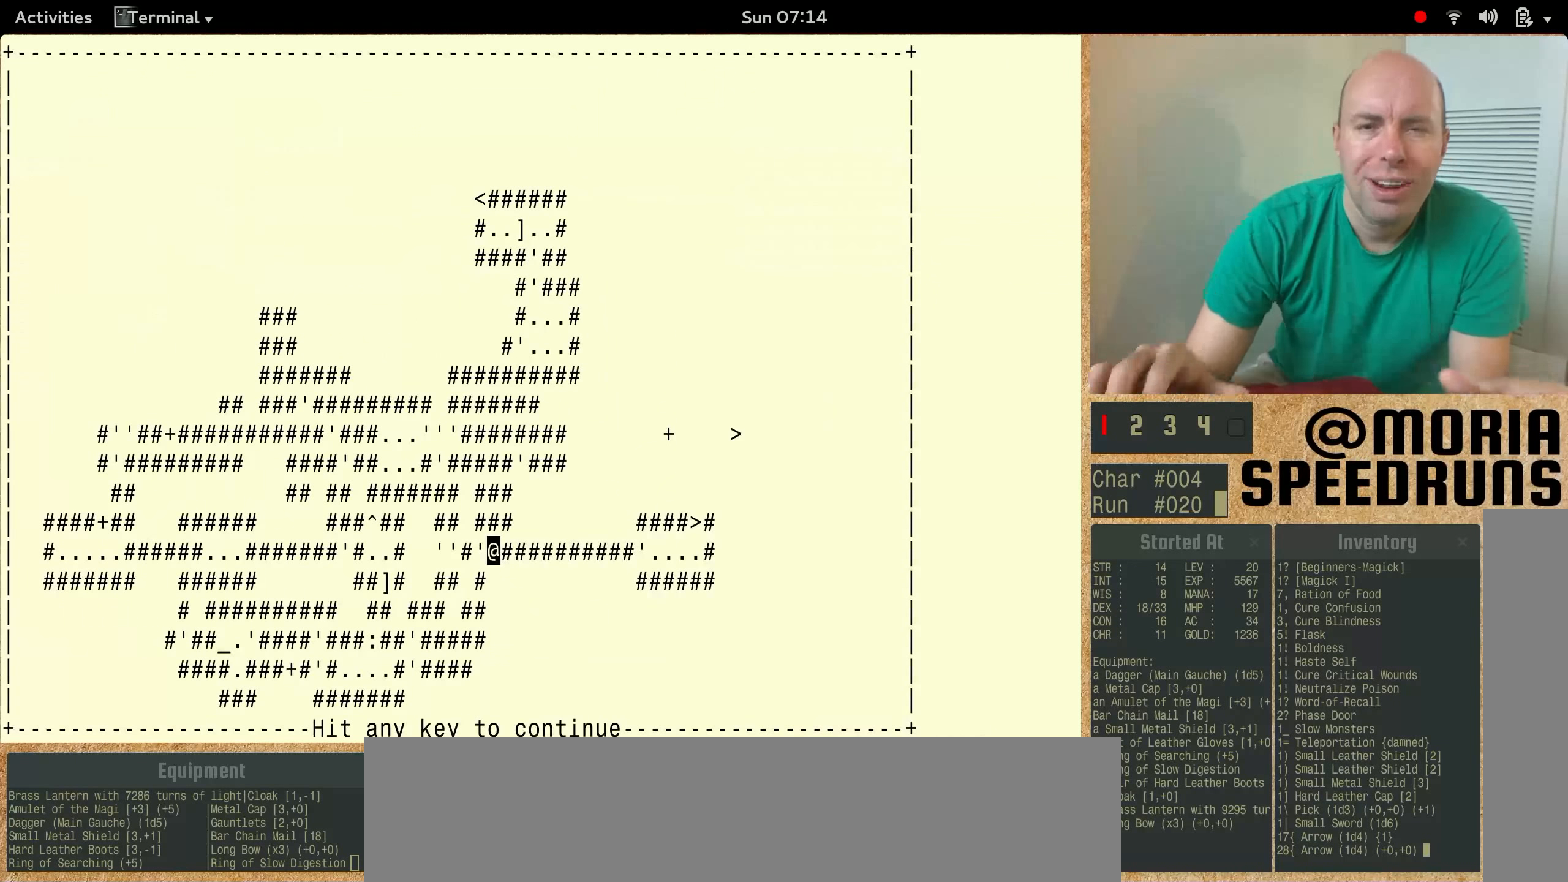
{"keys": [], "events": [[133, "shift", "up"]]}
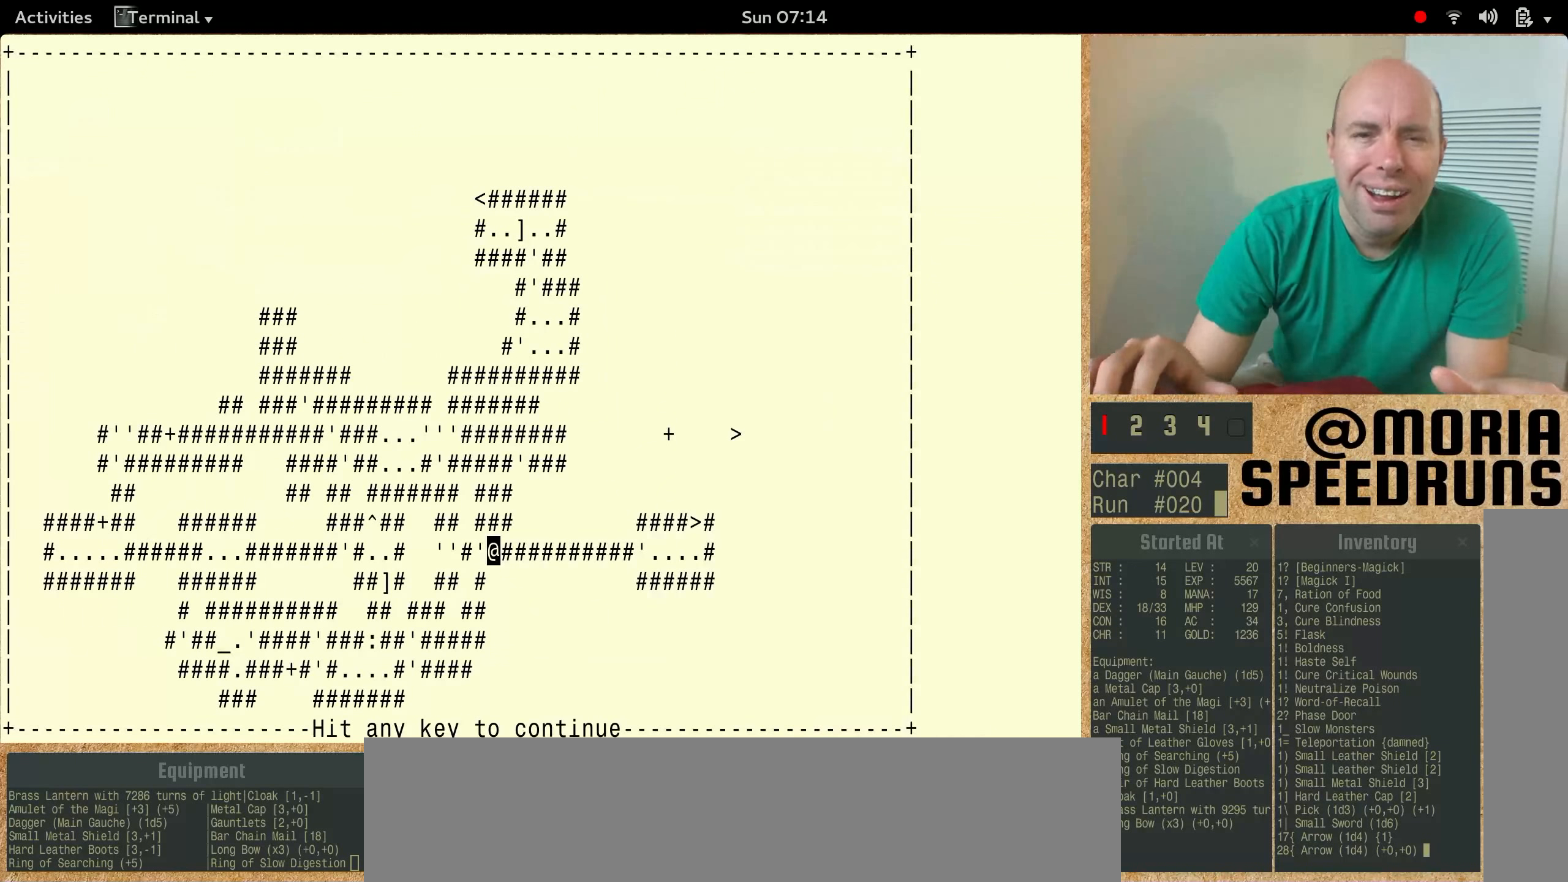
{"keys": [], "events": []}
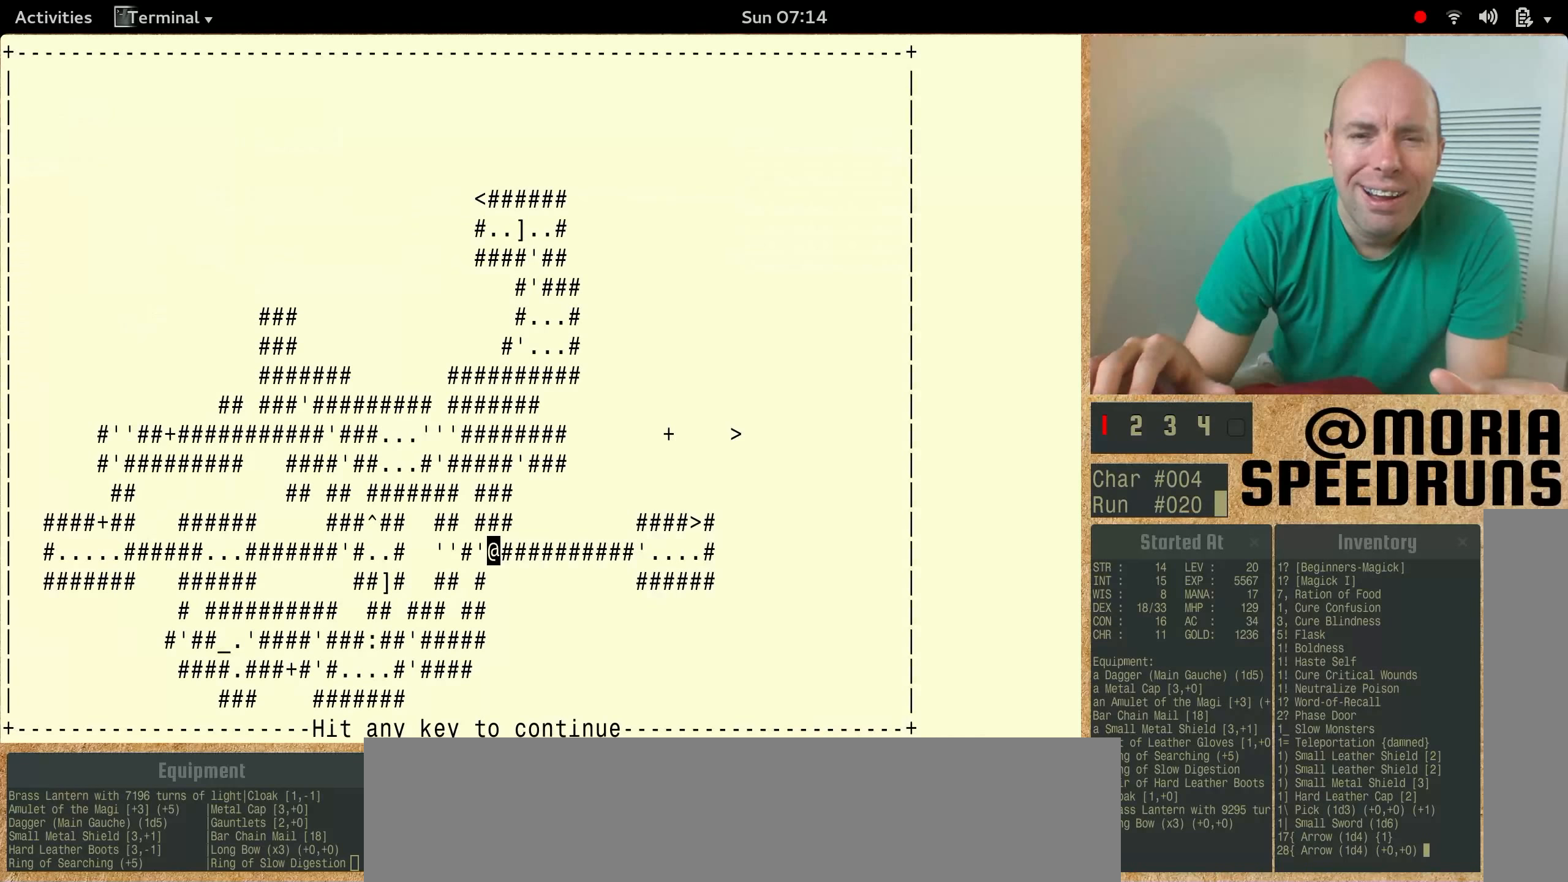
{"keys": [], "events": []}
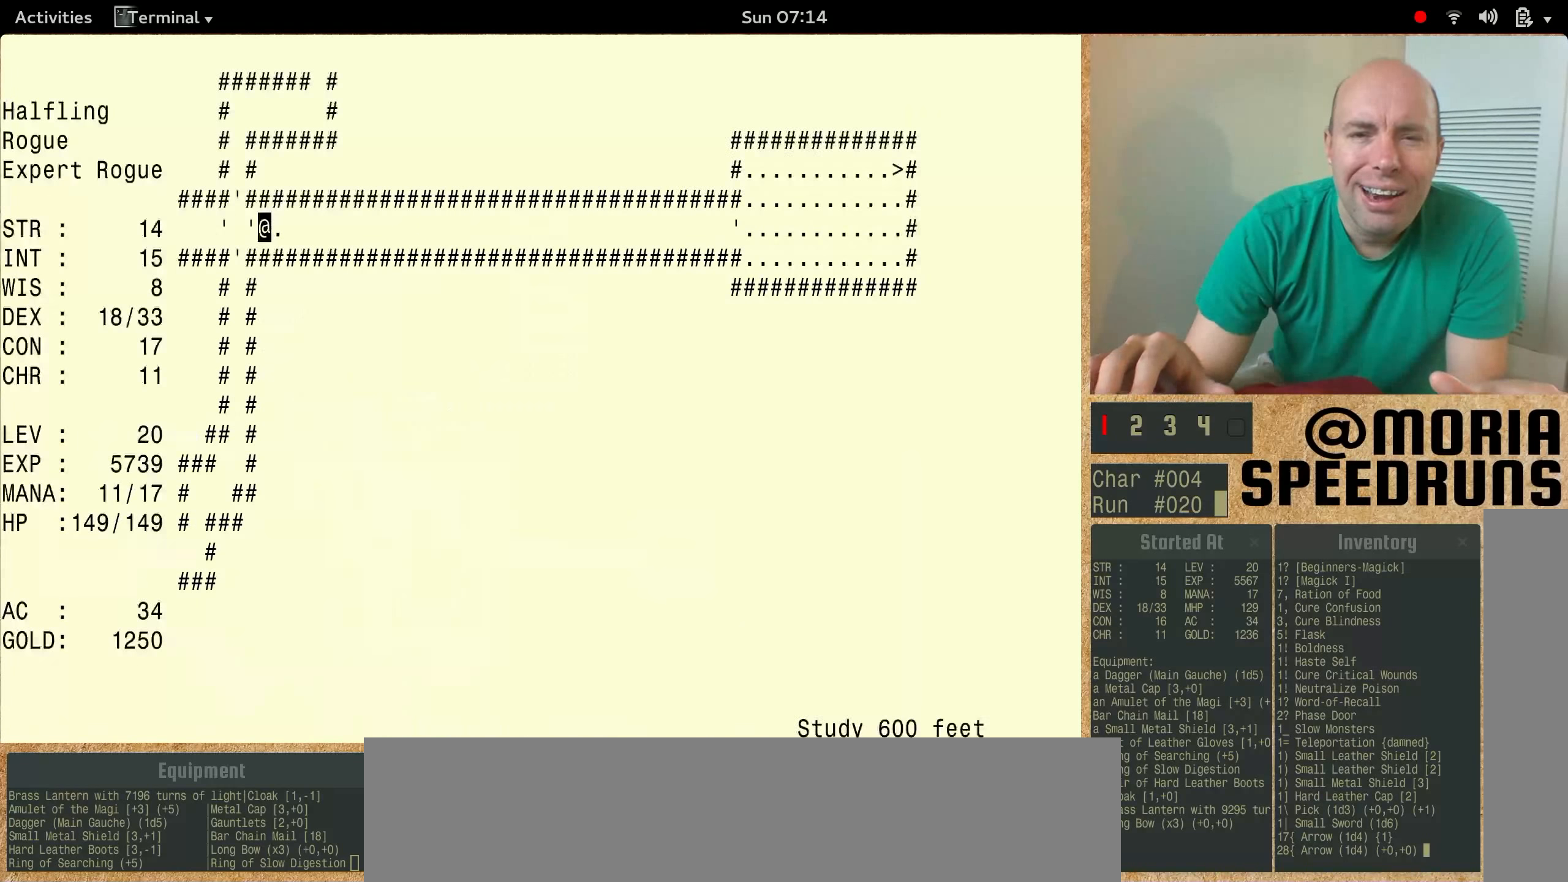
{"keys": [], "events": []}
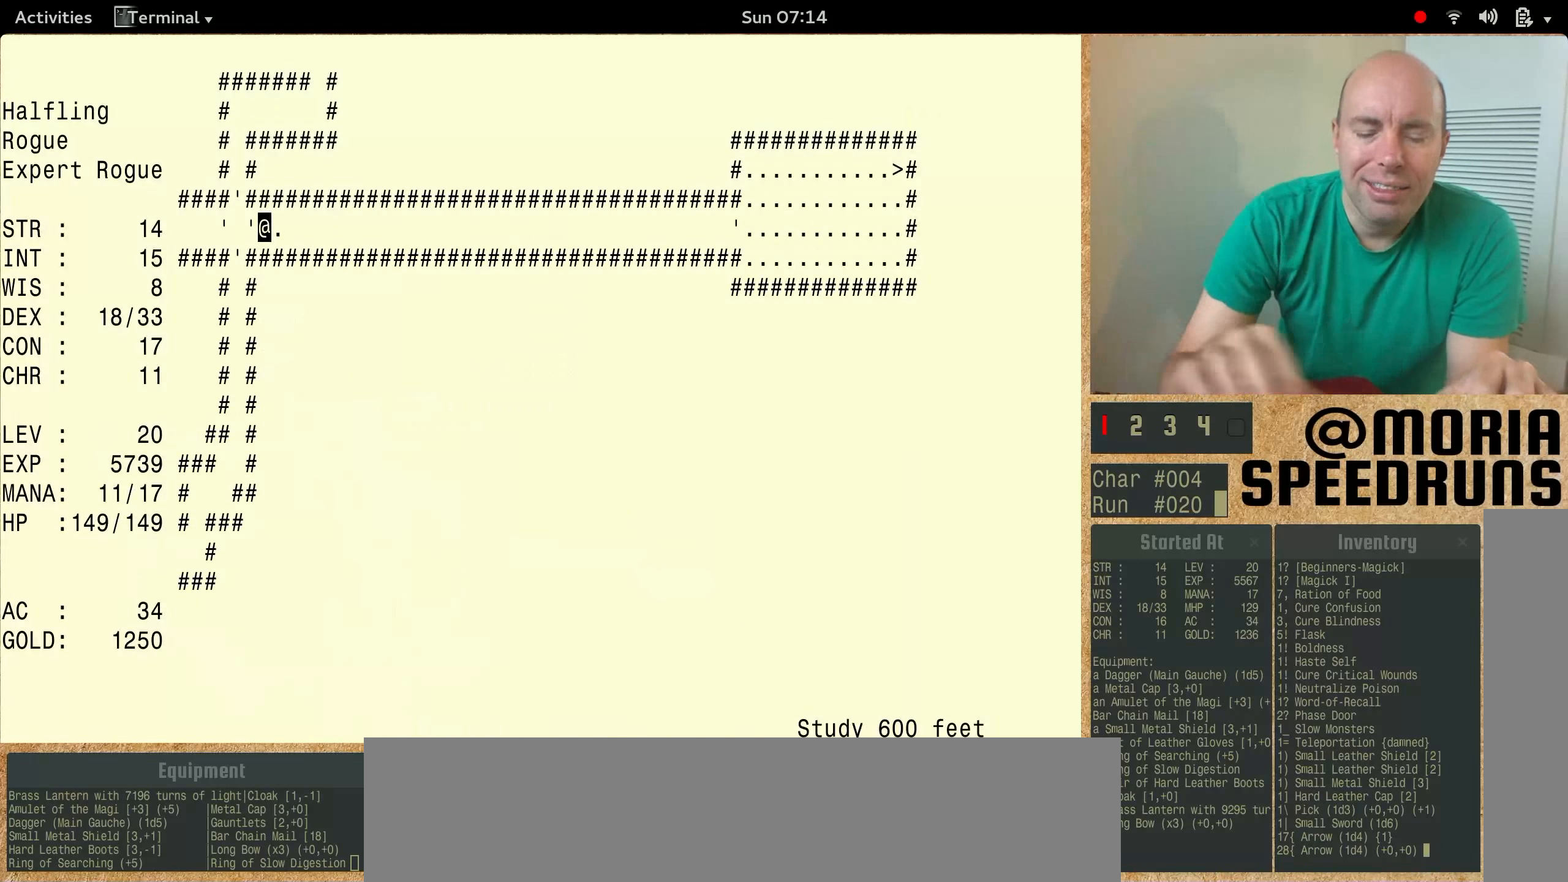
{"keys": [], "events": []}
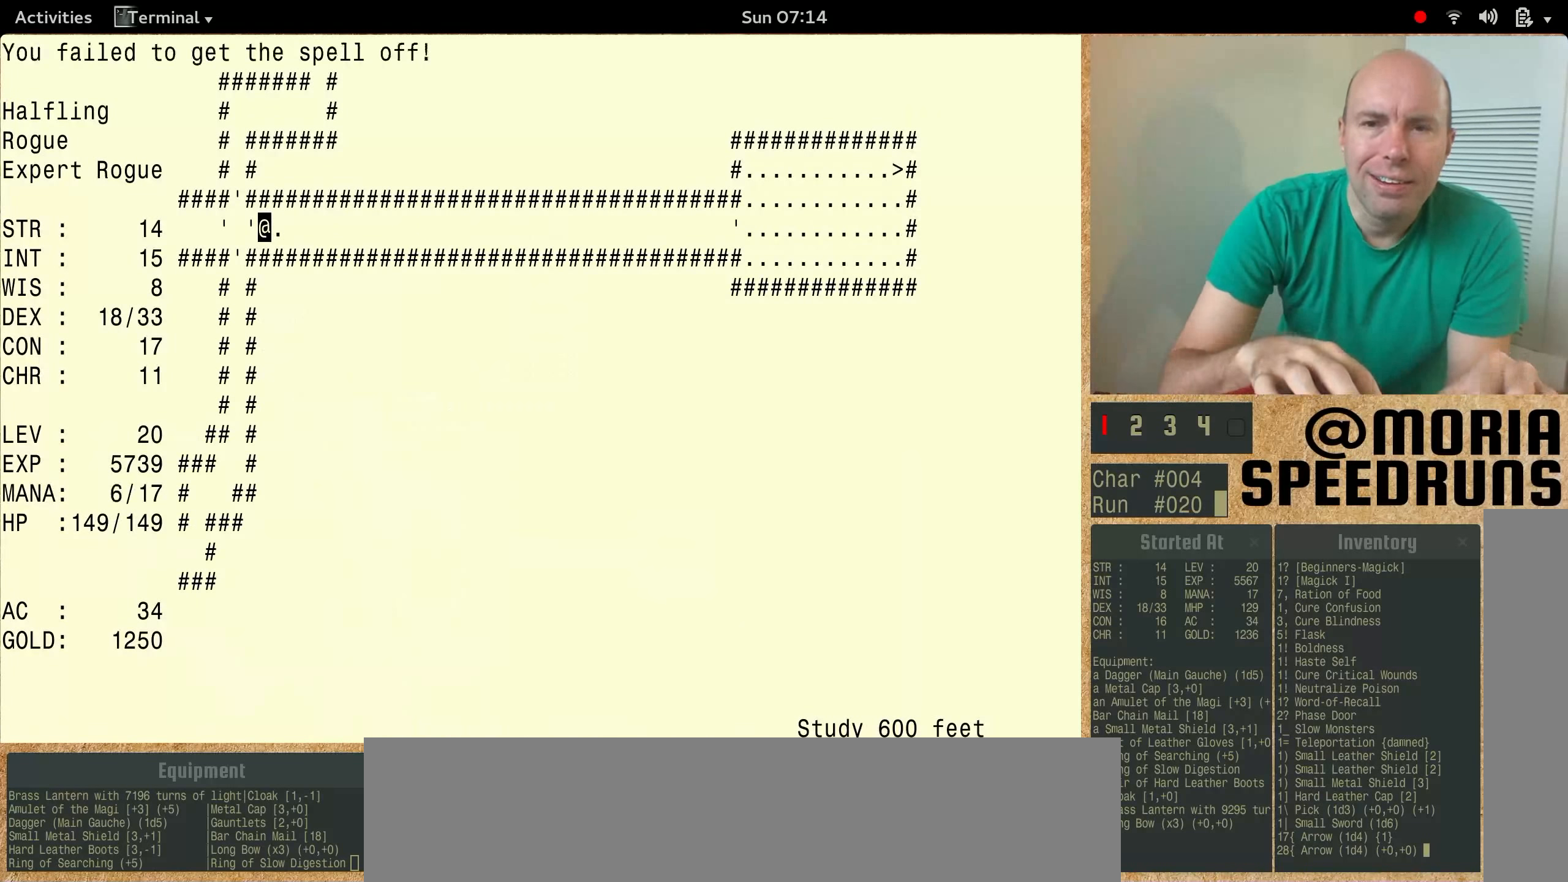
{"keys": [], "events": []}
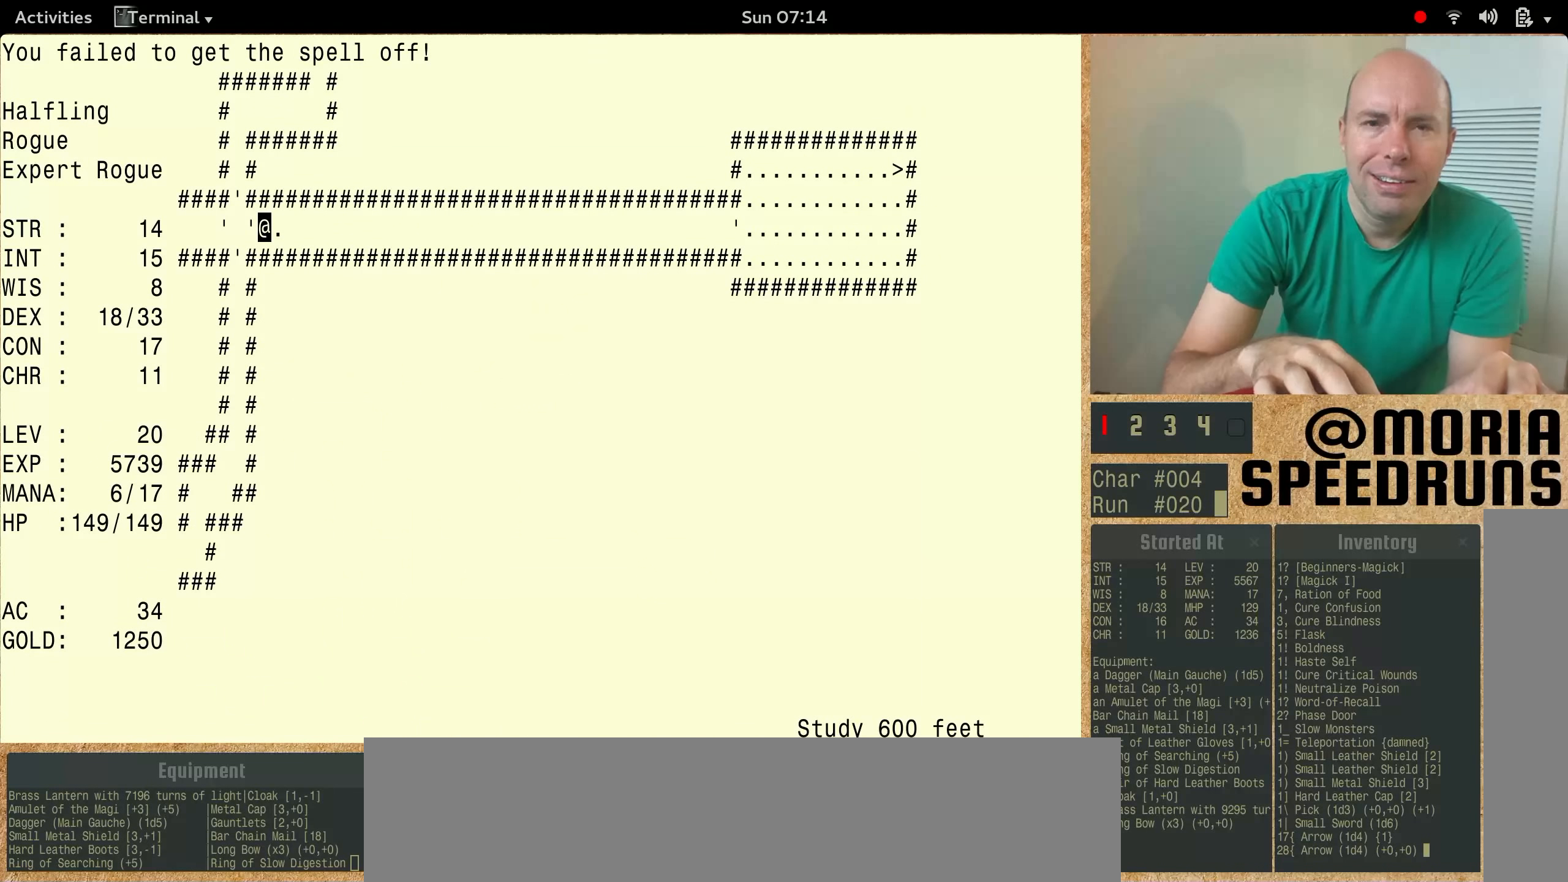
{"keys": [], "events": []}
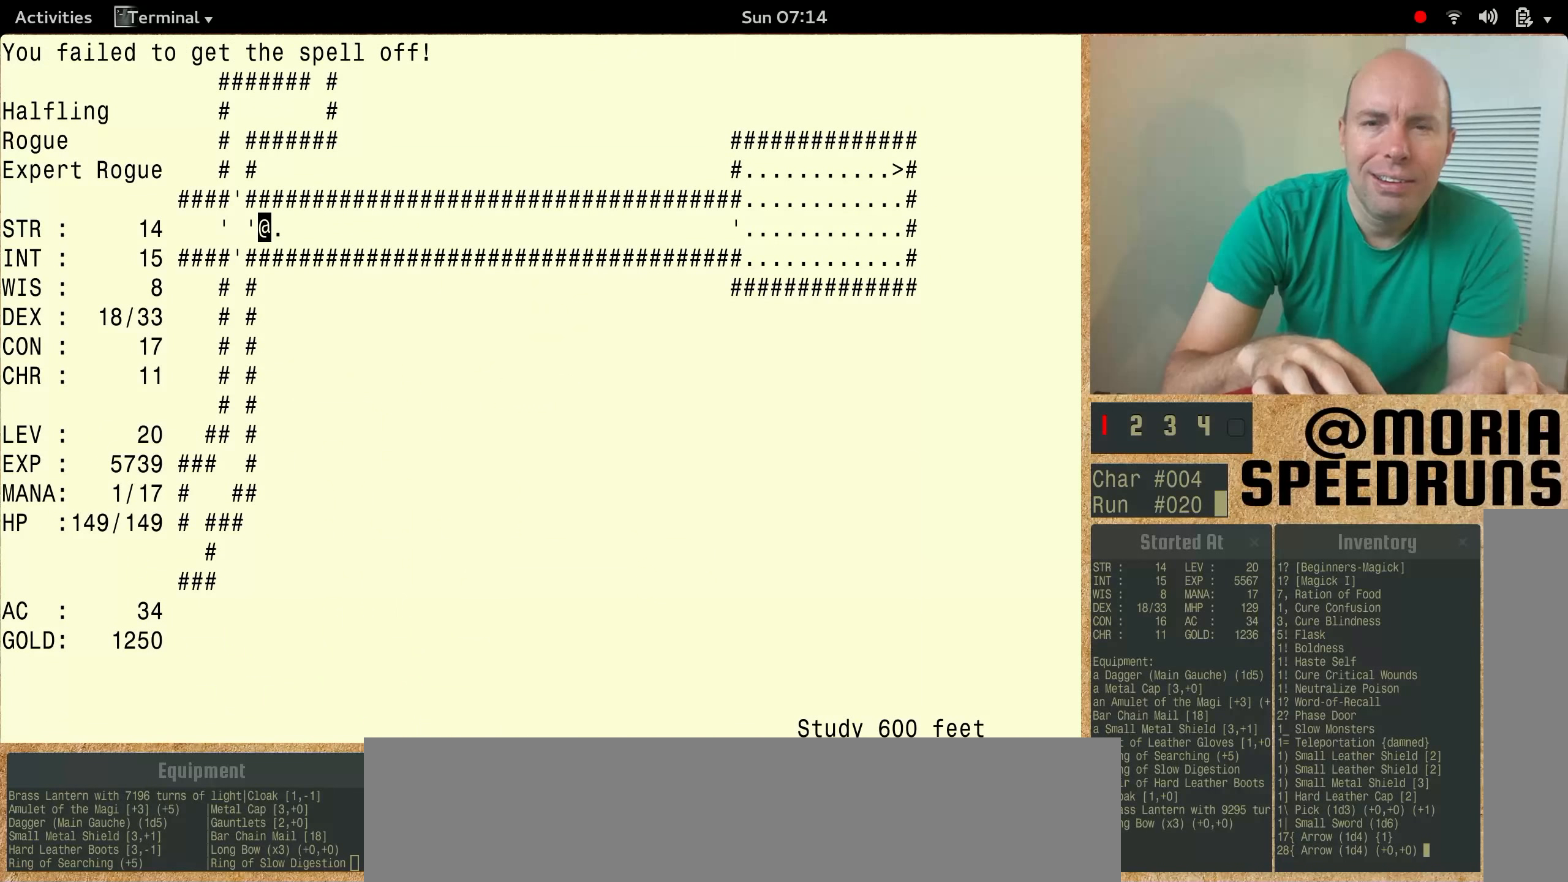
{"keys": [], "events": []}
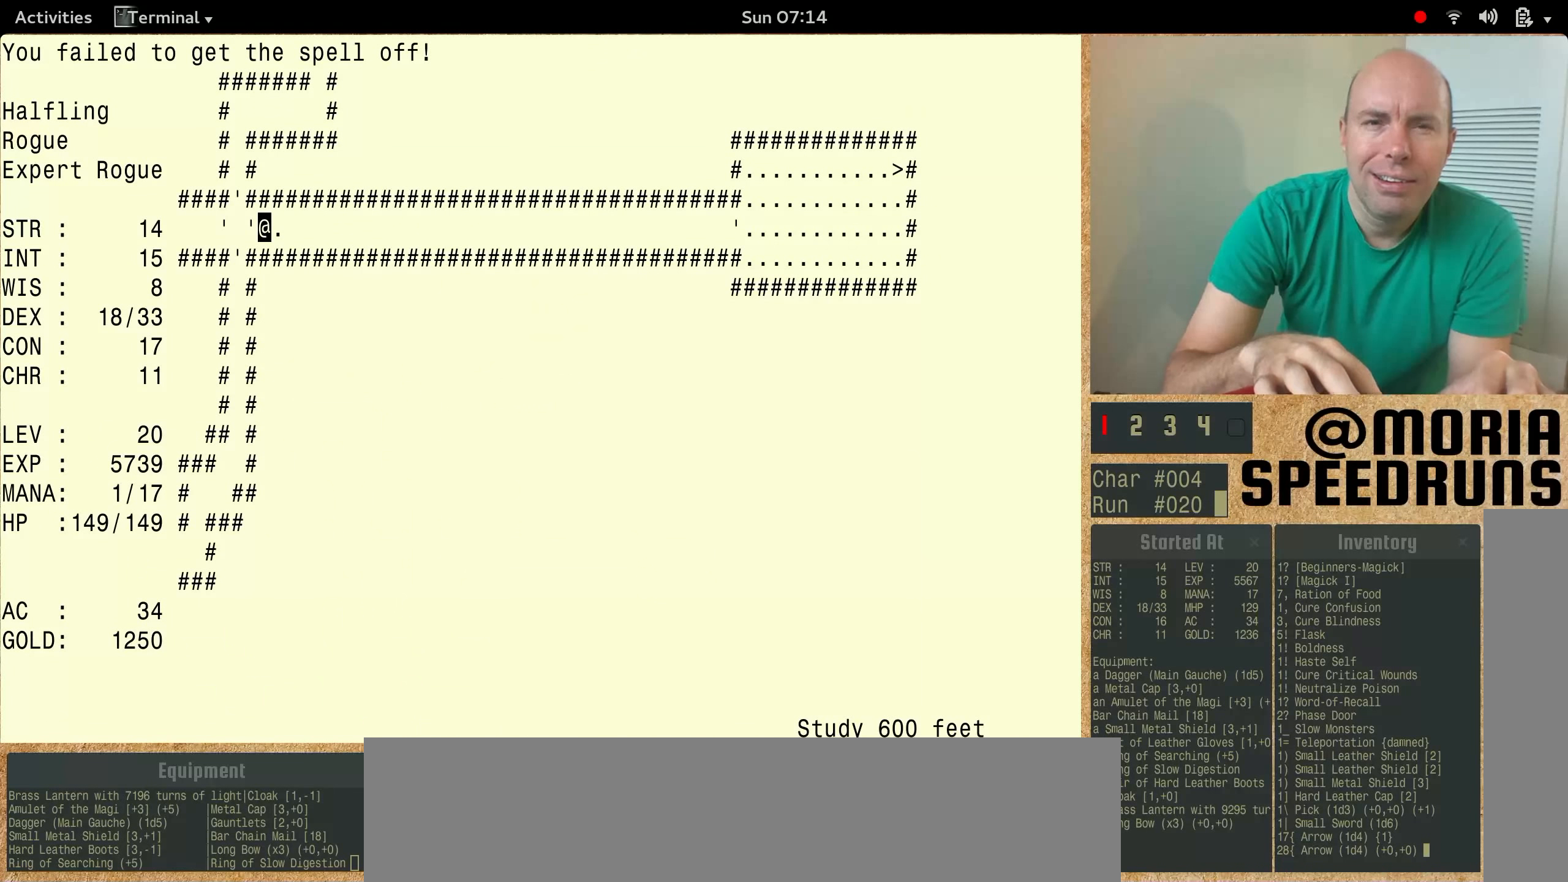
{"keys": [], "events": []}
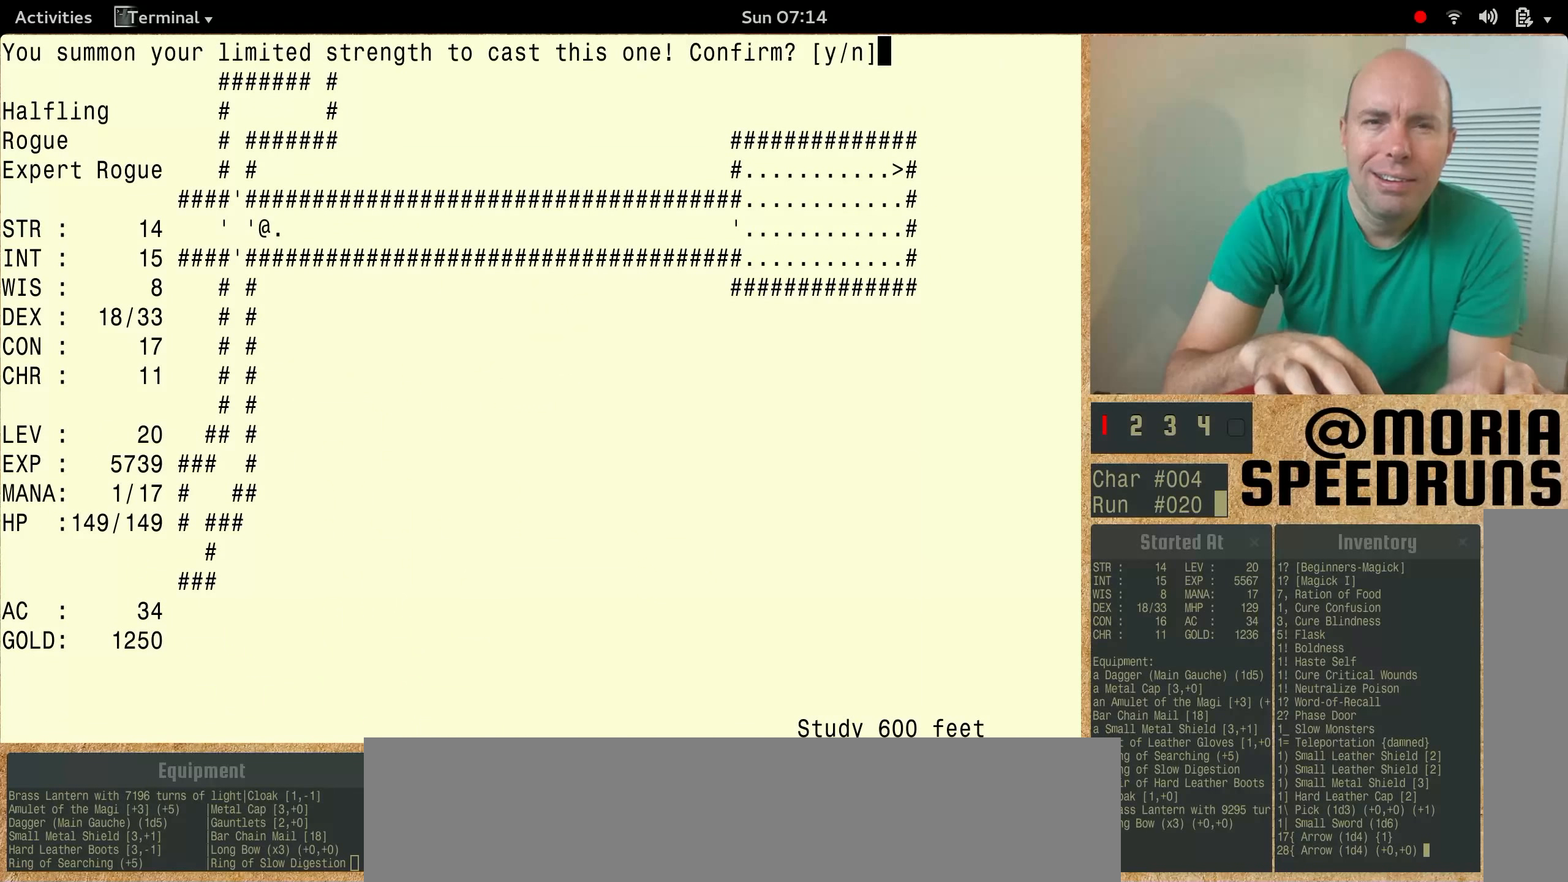
{"keys": [], "events": []}
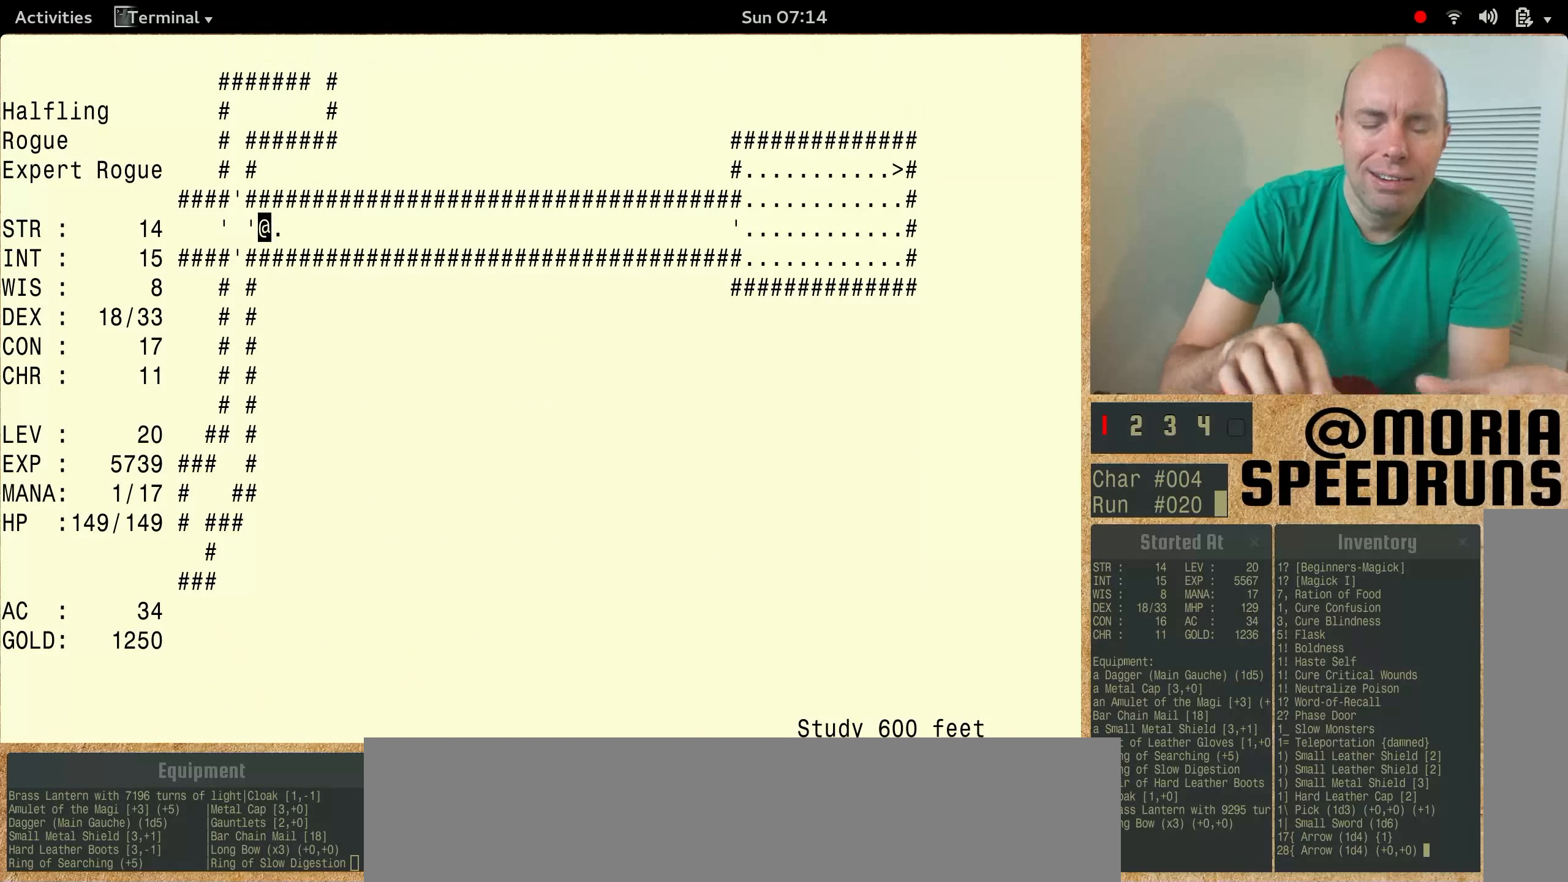
{"keys": ["shift"], "events": [[67, "shift", "down"]]}
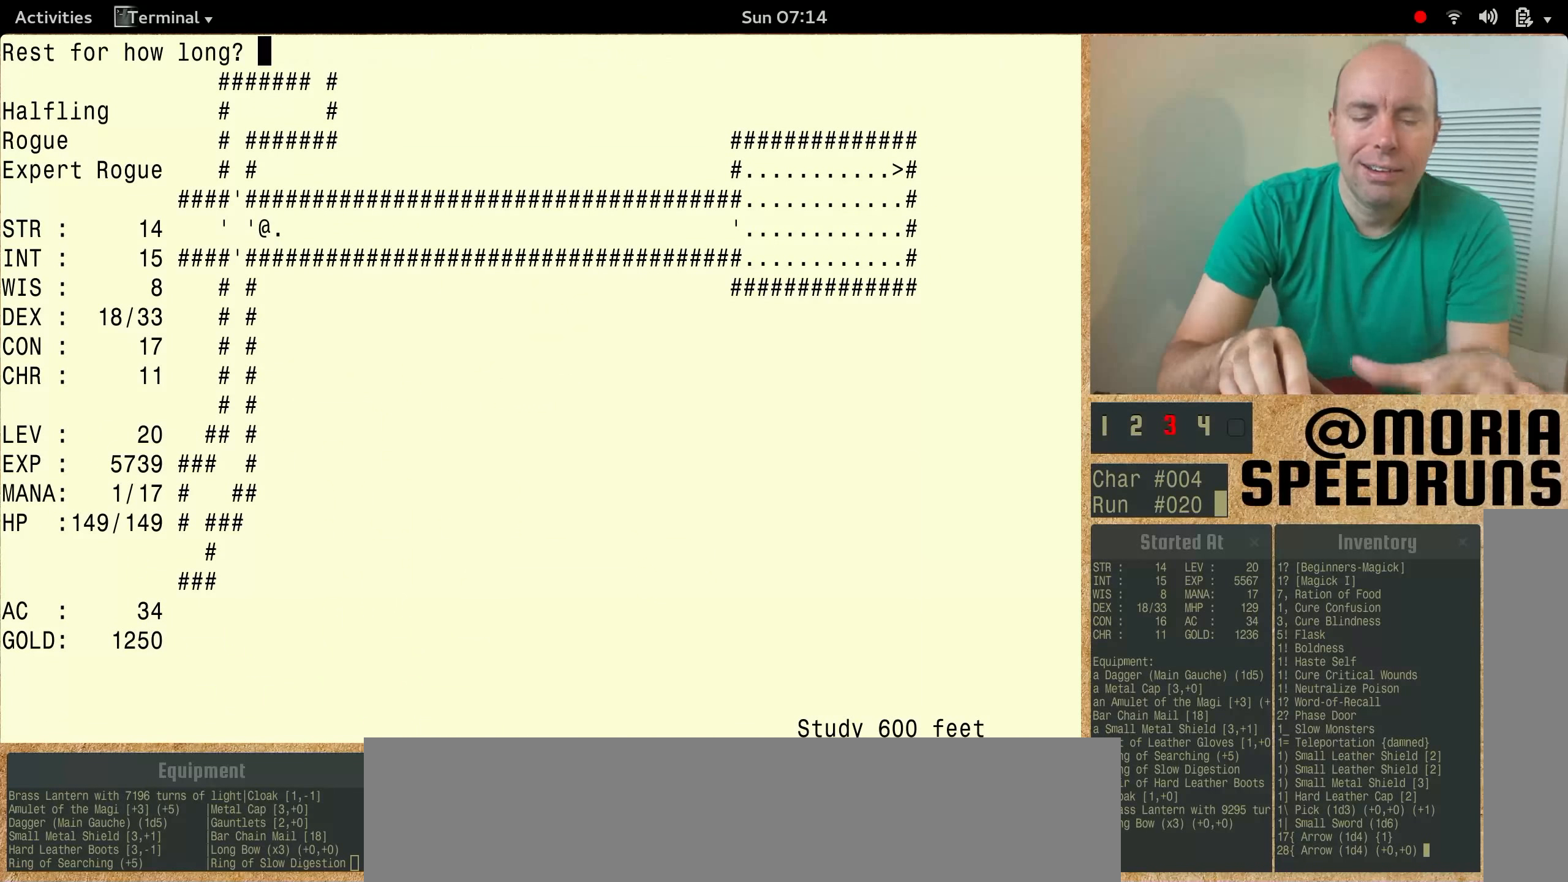
{"keys": ["shift"], "events": []}
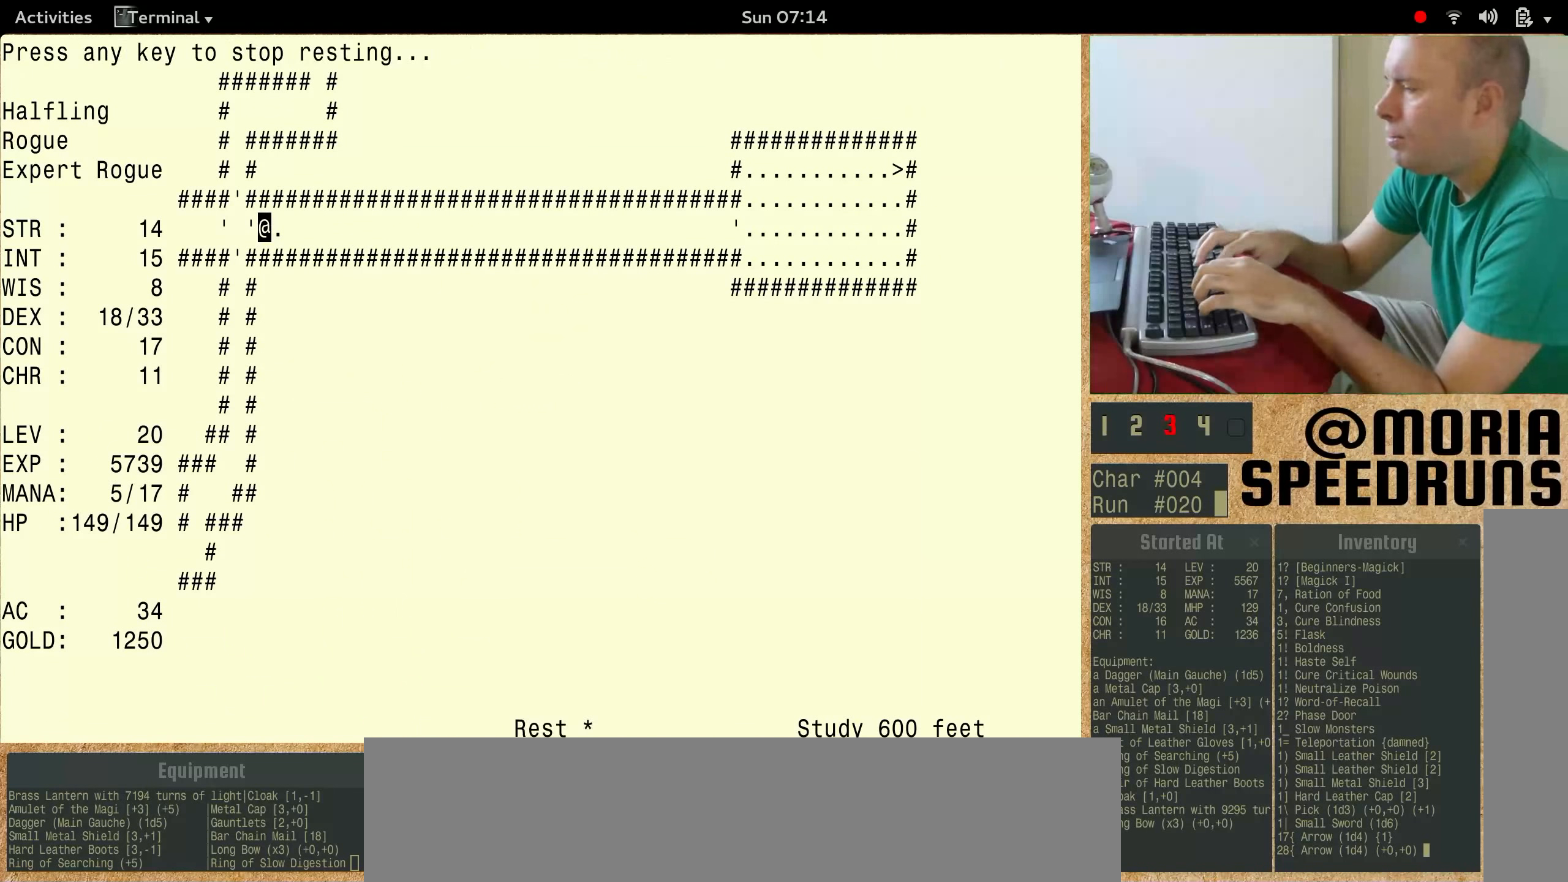
{"keys": [], "events": [[233, "shift", "up"]]}